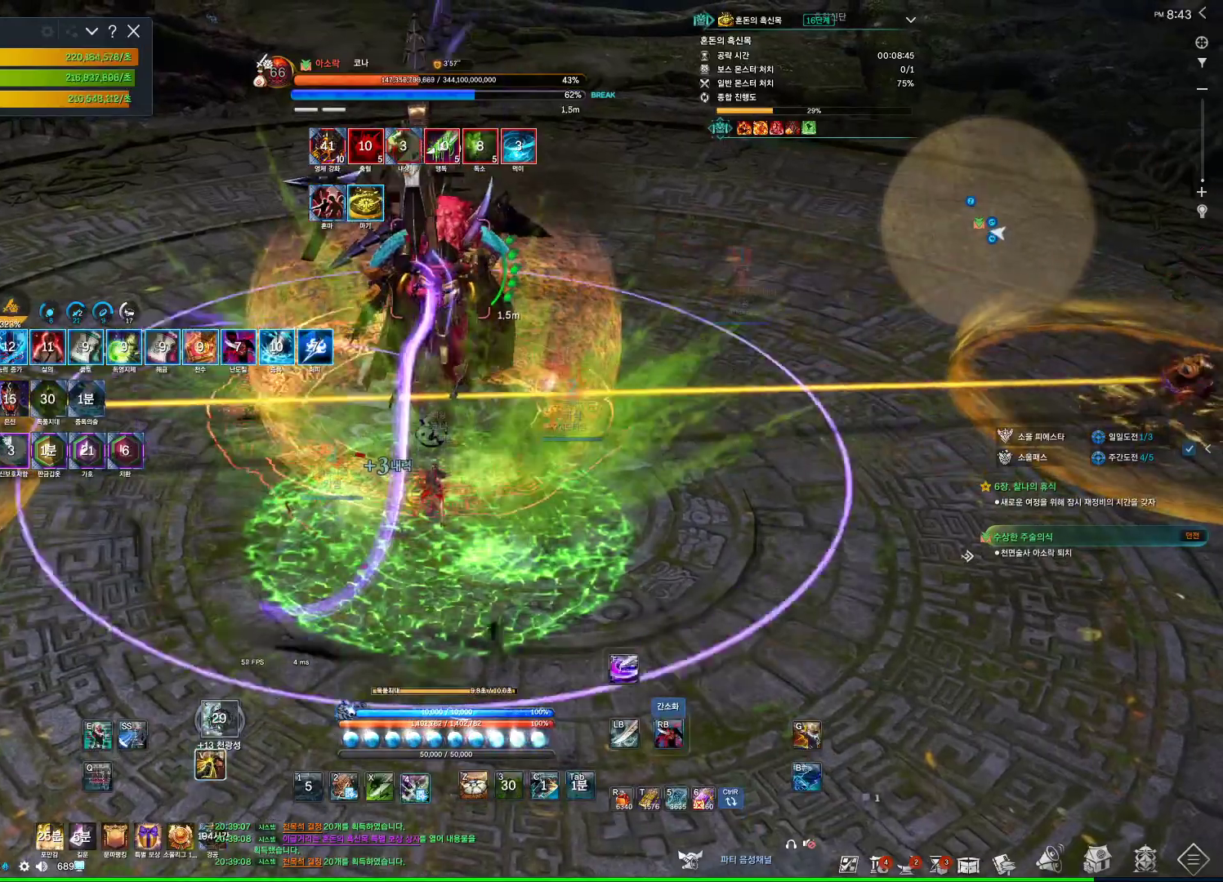
Gameplay with keyboard and mouse; each line is a JSON object with the keys and mouse buttons held at the frame after it. "events" lists presses ("down") and releases ("up") of "1", "2", "3", "4", "5", "a", "alt", "c", "ctrl", "d", "e", "f", "m", "q", "r", "s", "shift", "space", "t", "tab", "tilde", "v", "w", "x", "z", "mouse_left", "mouse_wheel", "mouse_right", "mouse_mb4" and "mouse_mb5" between this image and that frame as [ms after this image, input, new state], when the widget could be followed in between. "mouse_left", "mouse_wheel", "mouse_right", "mouse_mb4", "mouse_mb5" = the "left", "wheel", "right", "mb4", "mb5" buttons of the "mouse" list. No other keys are recorded. "wheel" means that the mouse wheel is clicked or scrolled. Not read: mouse_move.
{"keys": ["4"], "mouse": [], "events": [[133, "mouse_wheel", "down"], [433, "4", "down"], [433, "mouse_right", "up"], [433, "mouse_wheel", "up"]]}
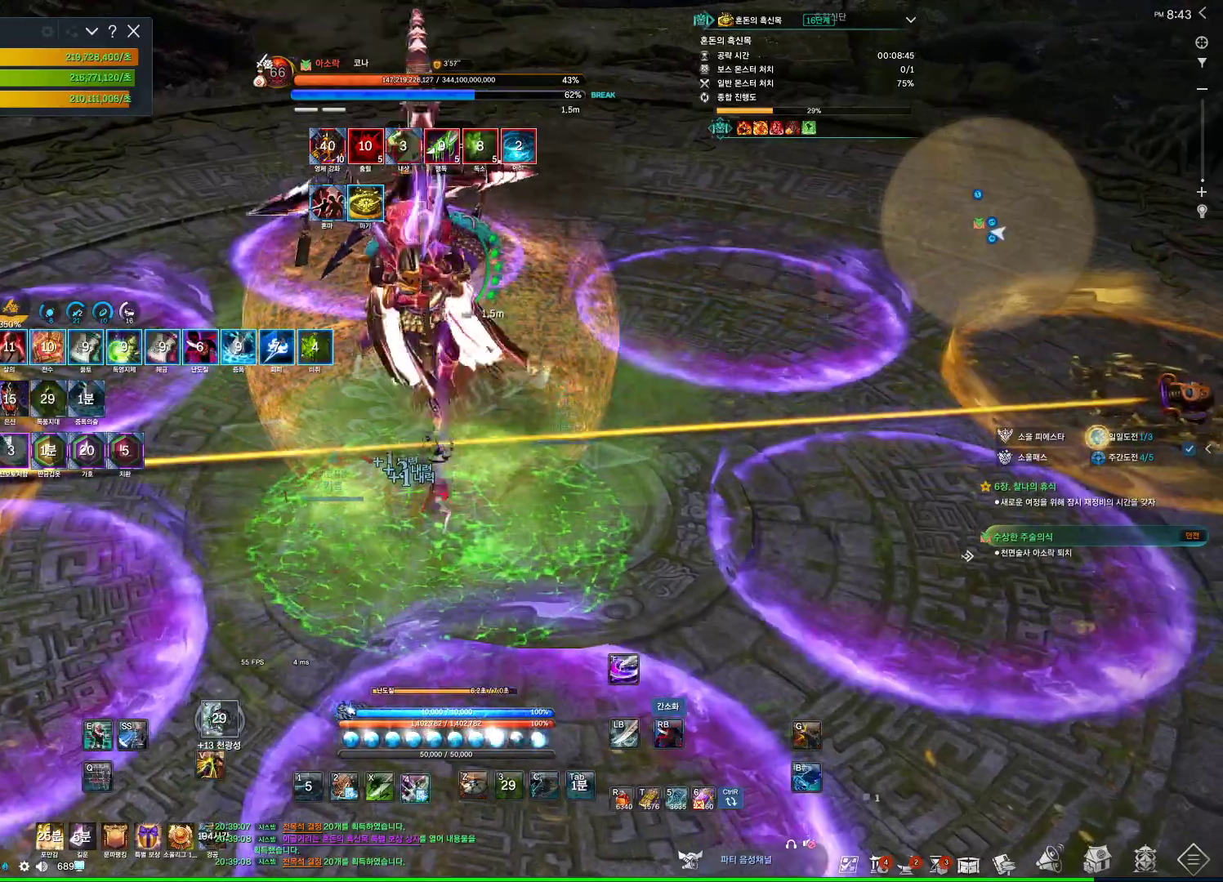
{"keys": [], "mouse": ["right"], "events": [[100, "4", "up"], [100, "mouse_right", "down"], [300, "s", "down"], [400, "s", "up"]]}
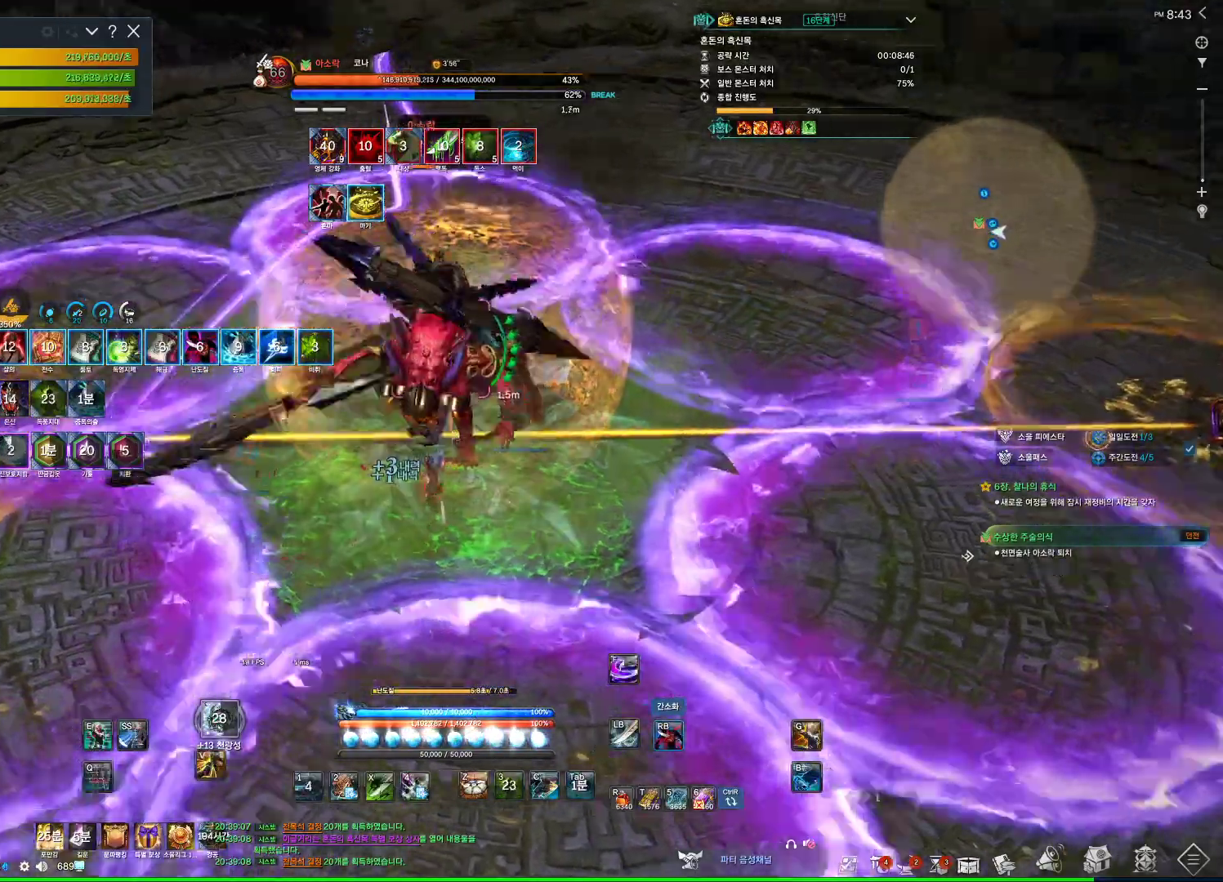
{"keys": [], "mouse": [], "events": [[67, "w", "down"], [167, "mouse_right", "up"], [167, "w", "up"], [267, "4", "down"], [467, "4", "up"]]}
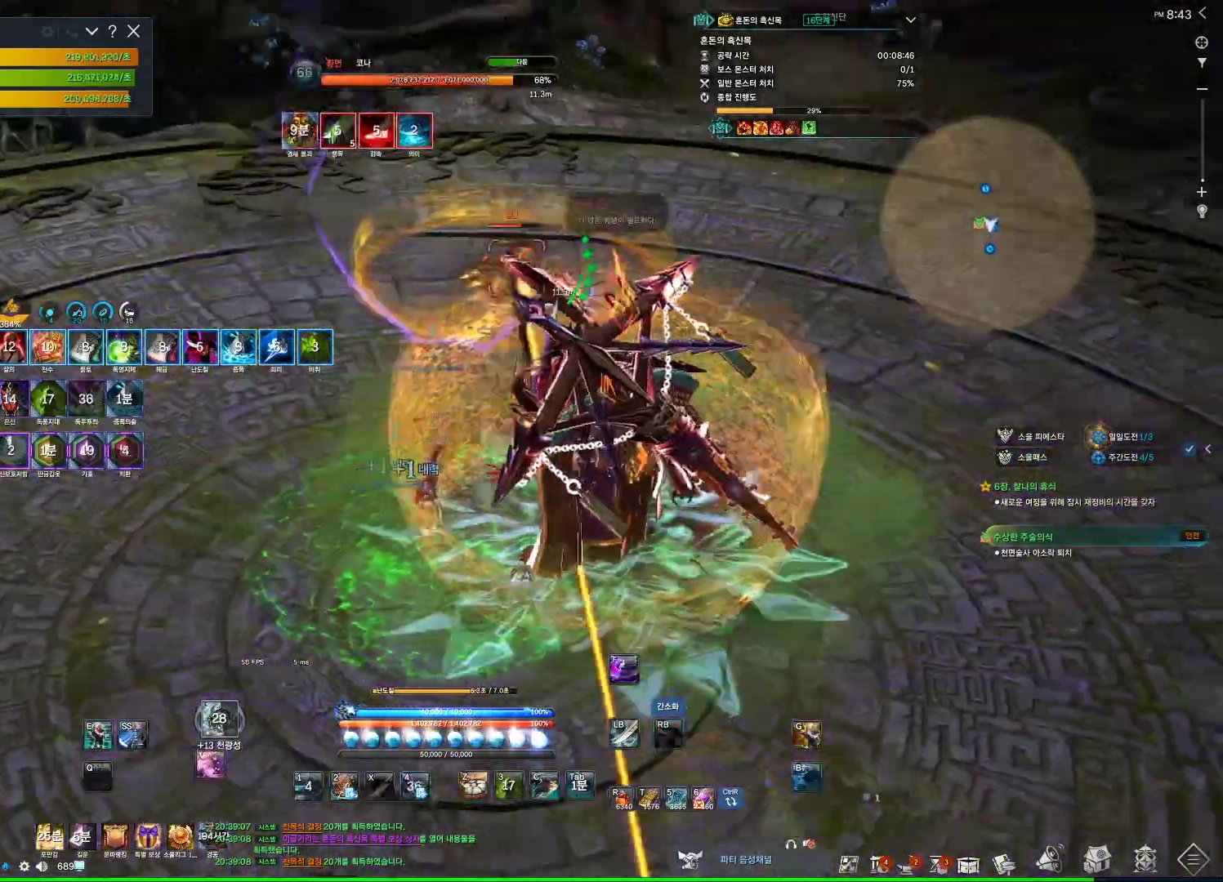
{"keys": ["4"], "mouse": ["right"], "events": [[133, "mouse_right", "down"], [367, "4", "down"], [367, "mouse_right", "up"], [467, "mouse_right", "down"]]}
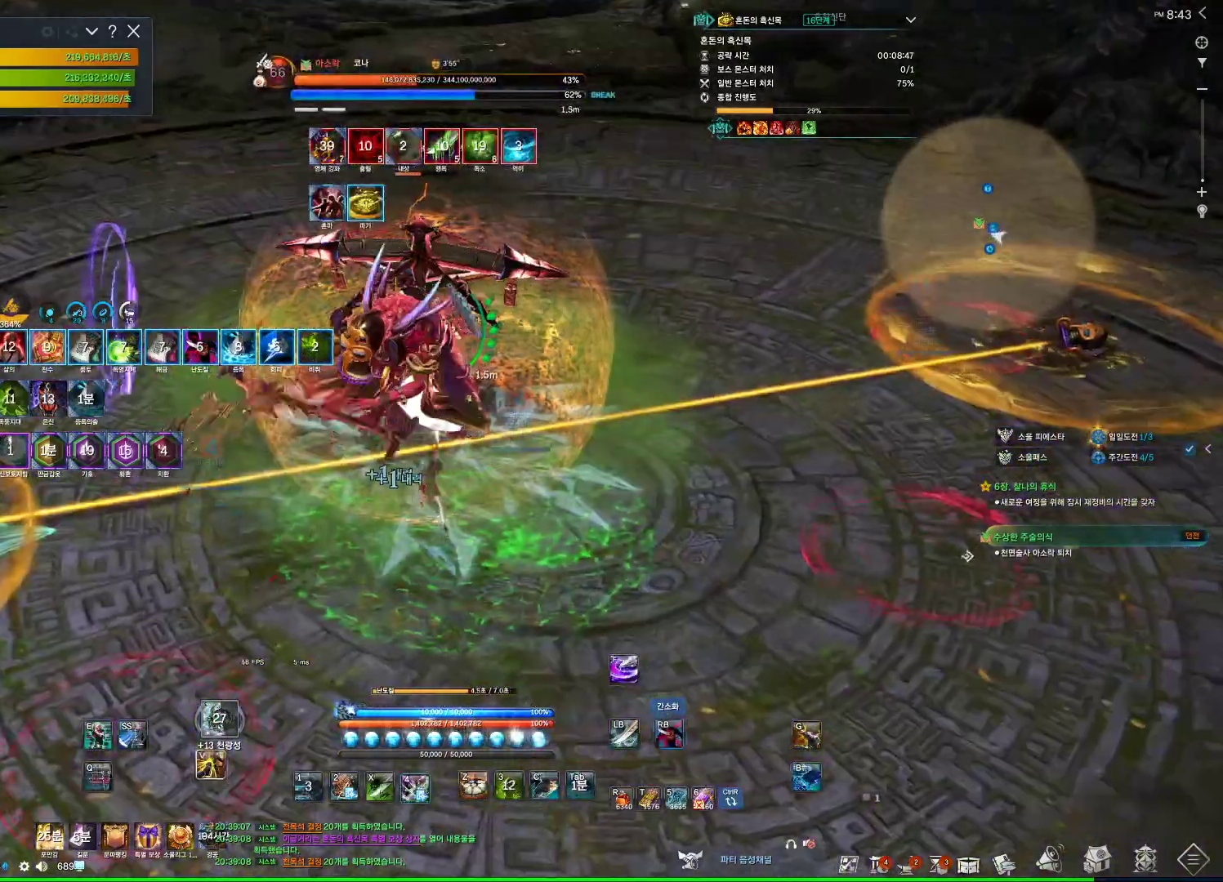
{"keys": ["4"], "mouse": [], "events": [[33, "4", "up"], [467, "4", "down"], [467, "mouse_right", "up"]]}
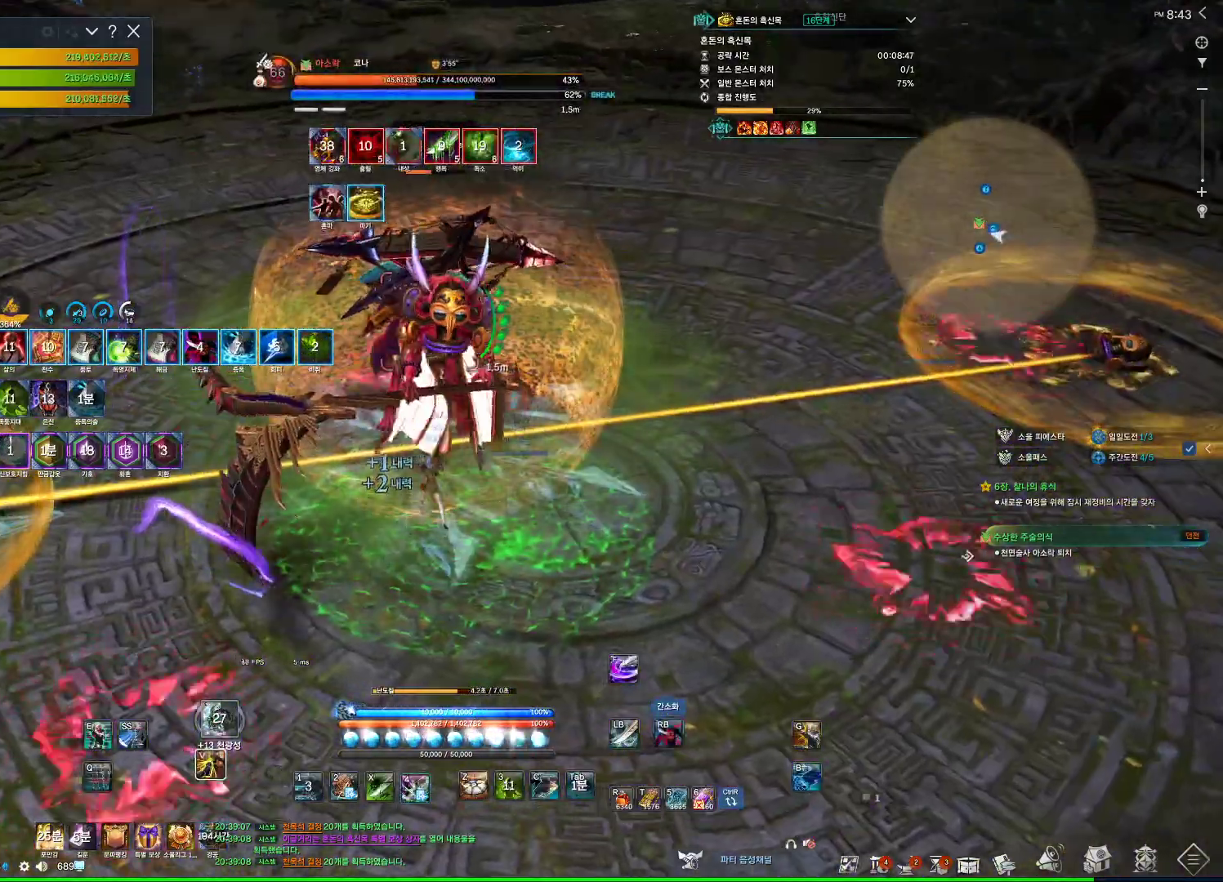
{"keys": [], "mouse": [], "events": [[100, "4", "up"], [100, "mouse_right", "down"], [500, "mouse_right", "up"]]}
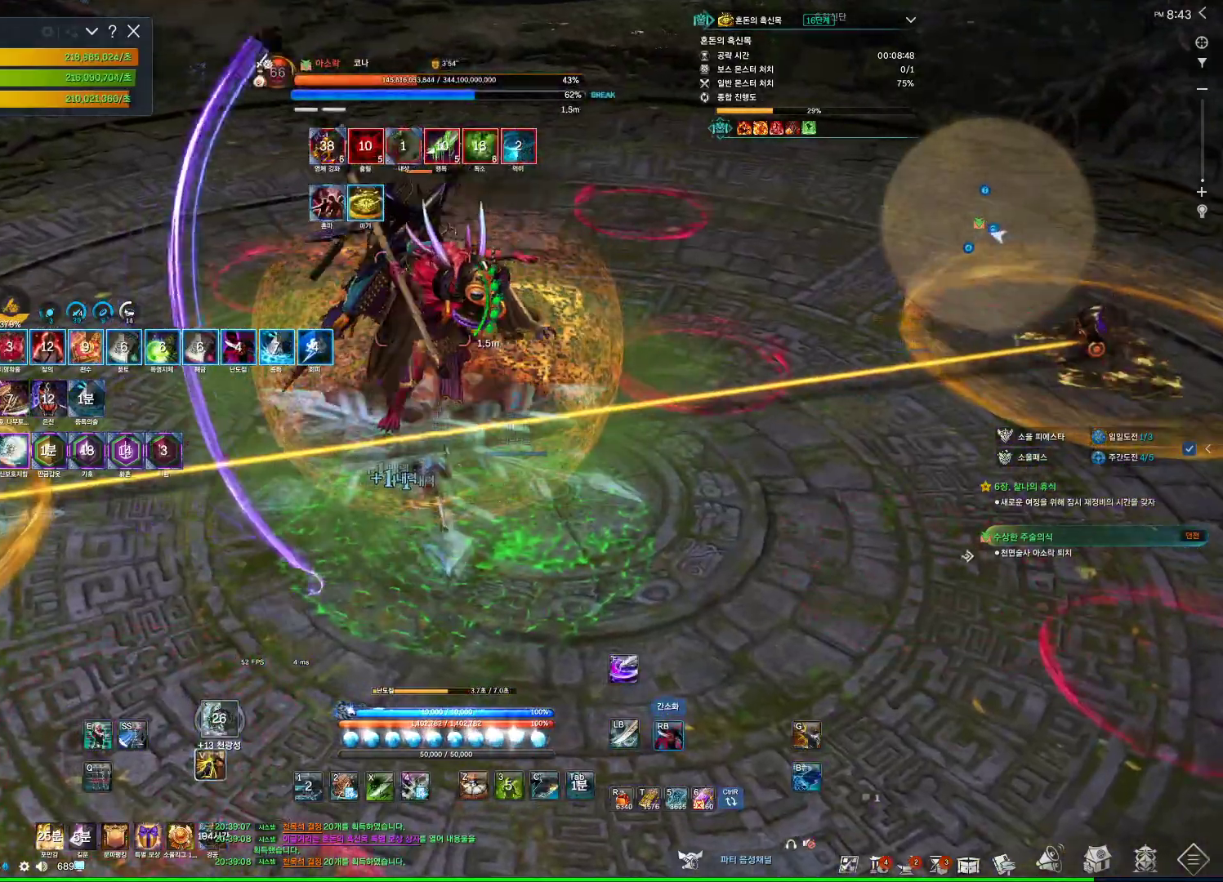
{"keys": [], "mouse": ["left"], "events": [[100, "c", "down"], [267, "c", "up"], [333, "mouse_left", "down"]]}
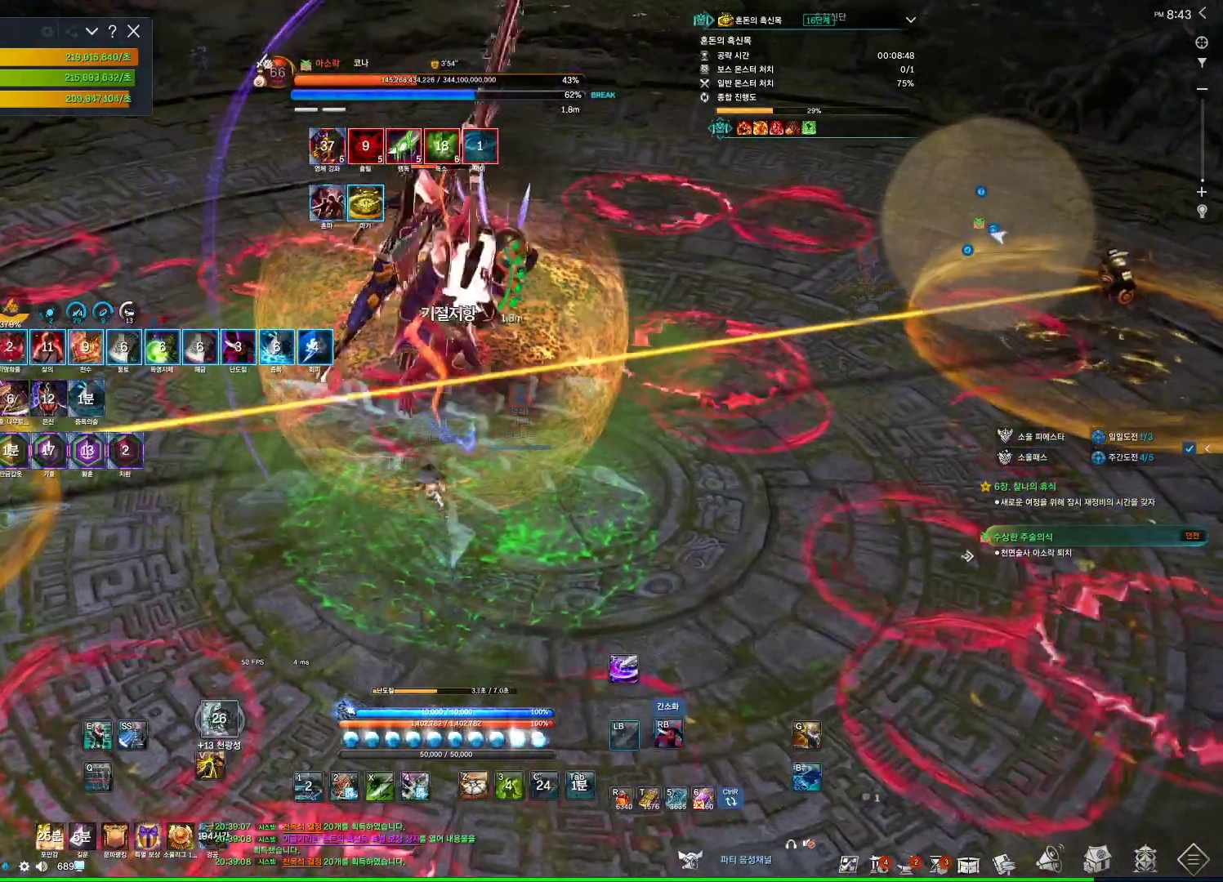
{"keys": [], "mouse": ["wheel", "right"], "events": [[33, "mouse_right", "down"], [67, "mouse_left", "up"], [133, "mouse_right", "up"], [200, "4", "down"], [333, "4", "up"], [333, "mouse_right", "down"], [433, "mouse_wheel", "down"]]}
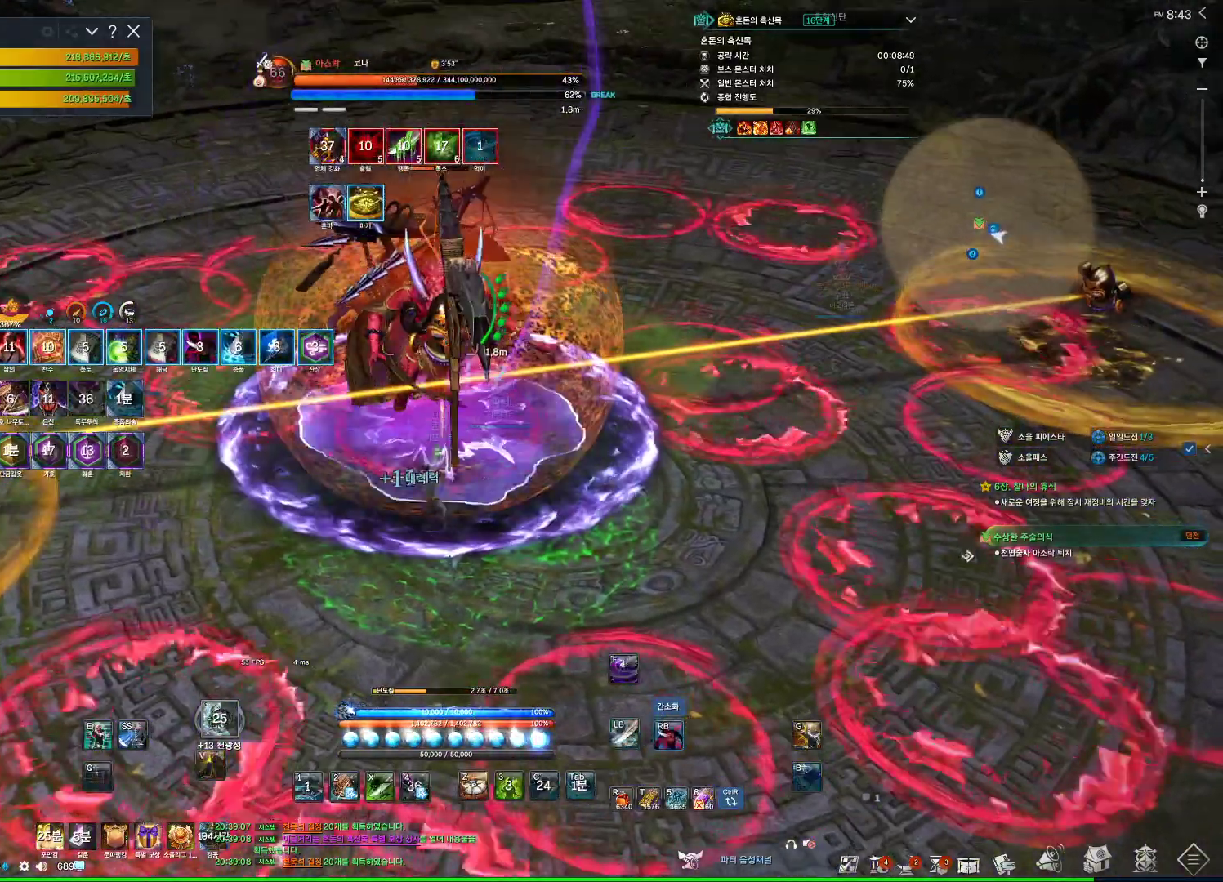
{"keys": [], "mouse": ["right"], "events": [[133, "mouse_wheel", "up"], [333, "4", "down"], [333, "mouse_right", "up"], [467, "mouse_right", "down"], [500, "4", "up"]]}
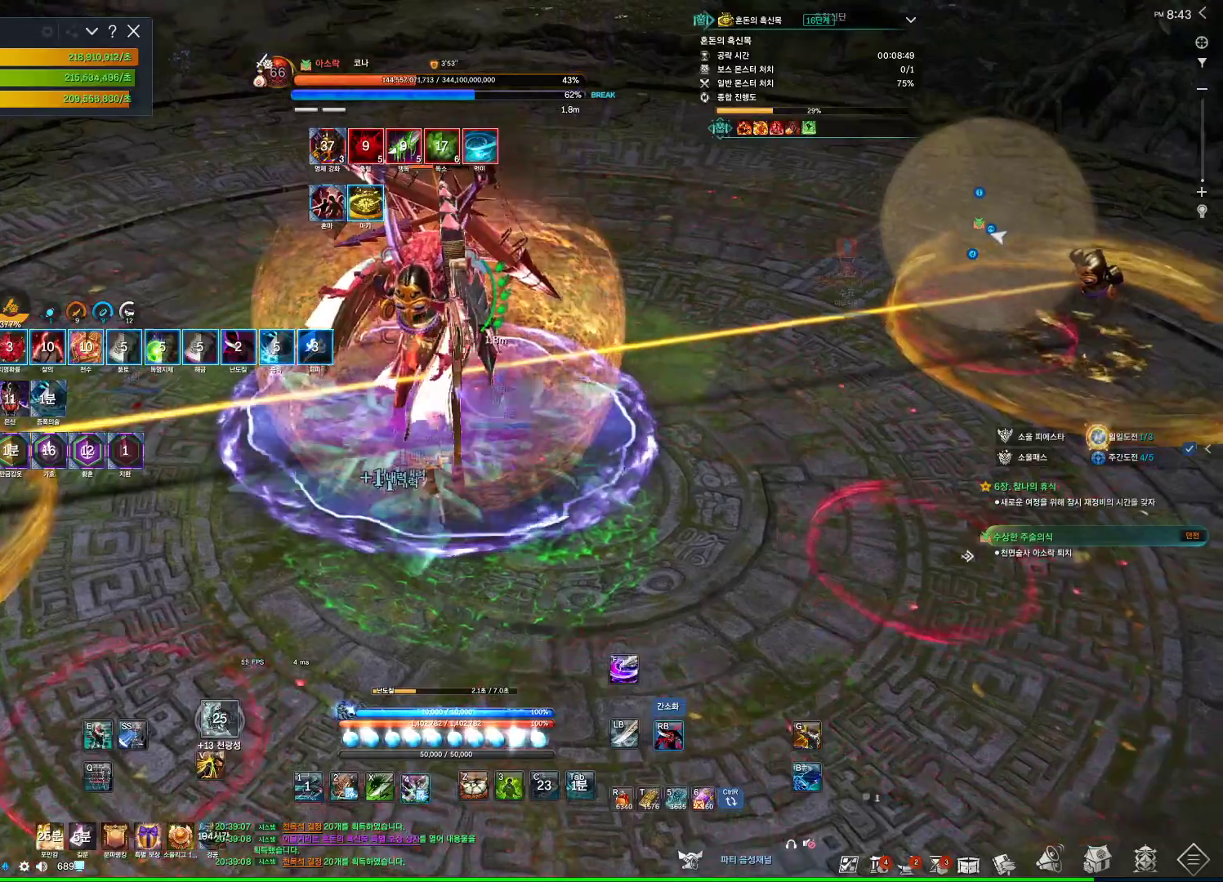
{"keys": ["4"], "mouse": [], "events": [[433, "4", "down"], [433, "mouse_right", "up"]]}
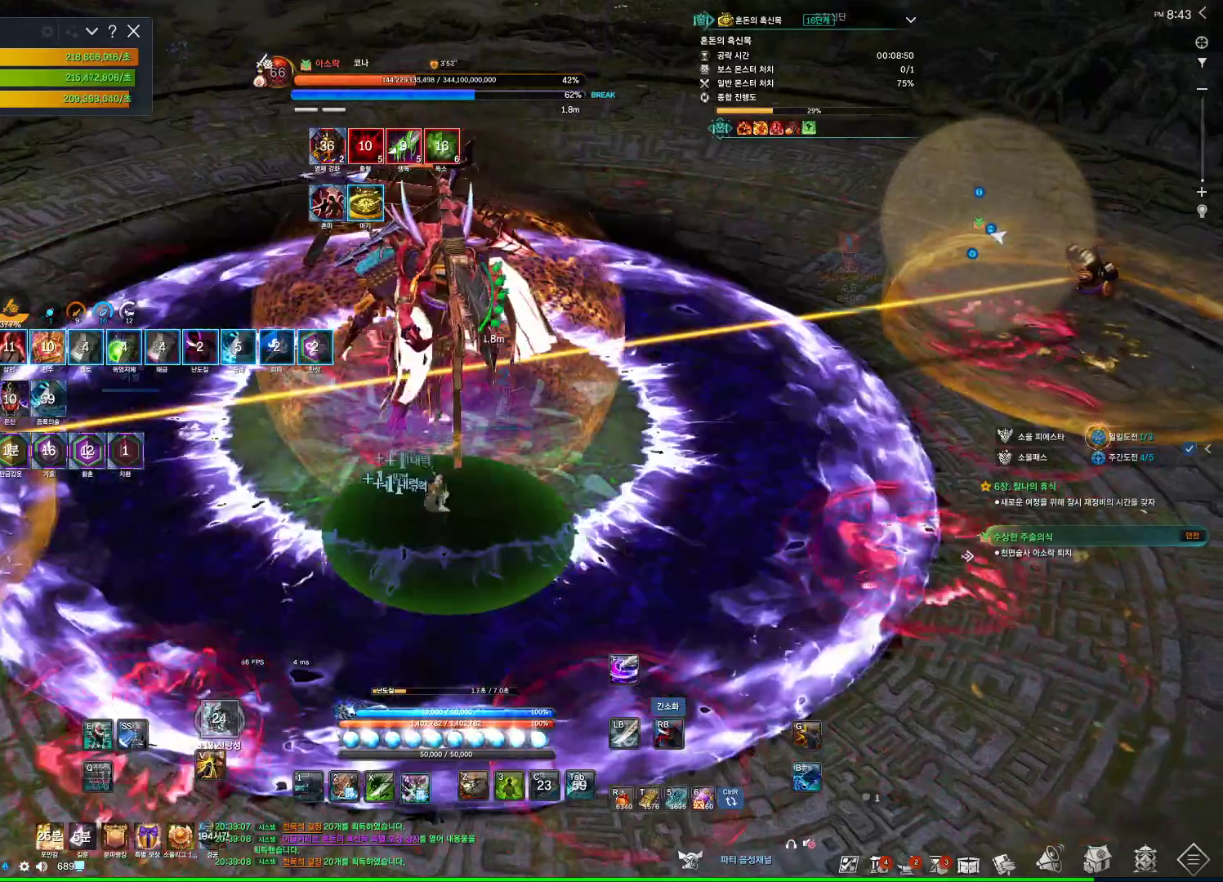
{"keys": [], "mouse": [], "events": [[67, "mouse_right", "down"], [133, "4", "up"], [267, "mouse_wheel", "down"], [500, "mouse_right", "up"], [500, "mouse_wheel", "up"]]}
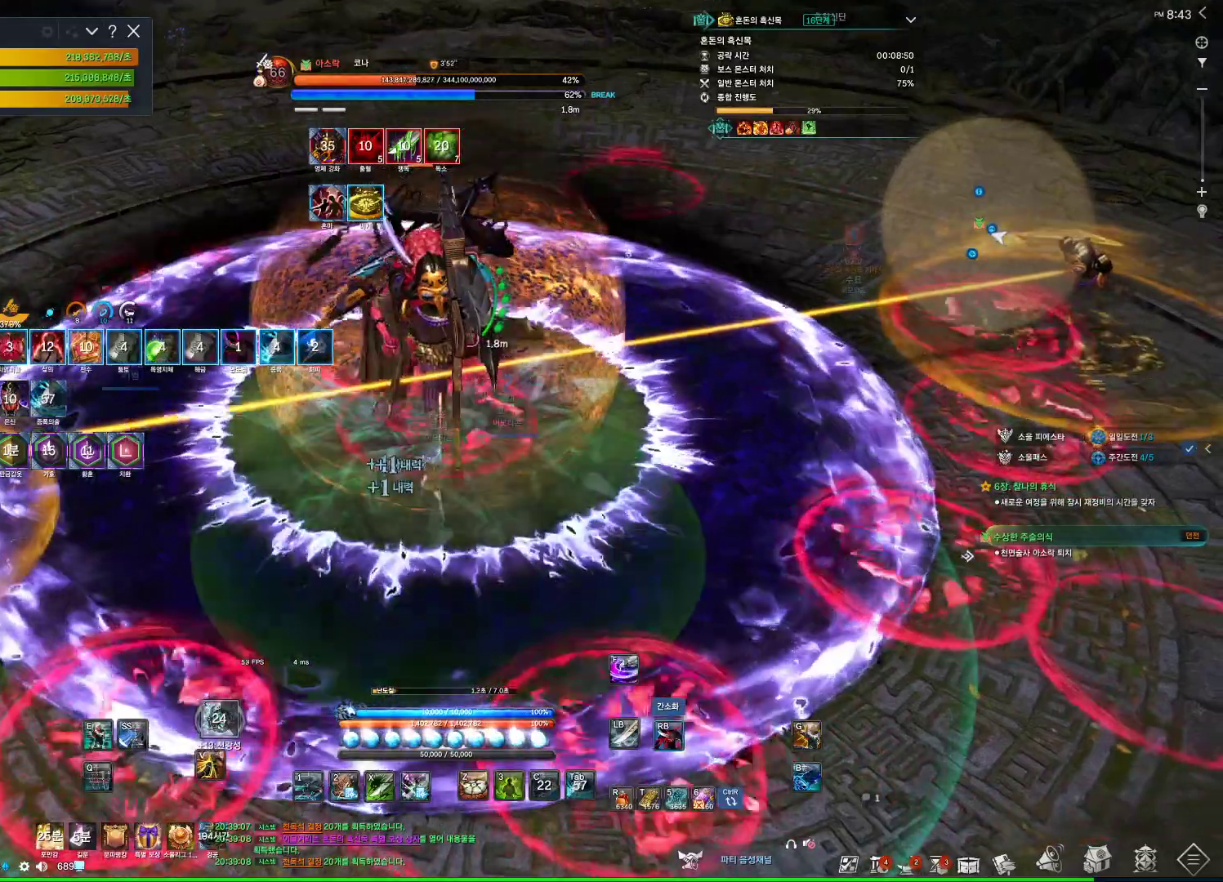
{"keys": ["a"], "mouse": ["right"], "events": [[33, "4", "down"], [233, "4", "up"], [233, "mouse_right", "down"], [500, "a", "down"]]}
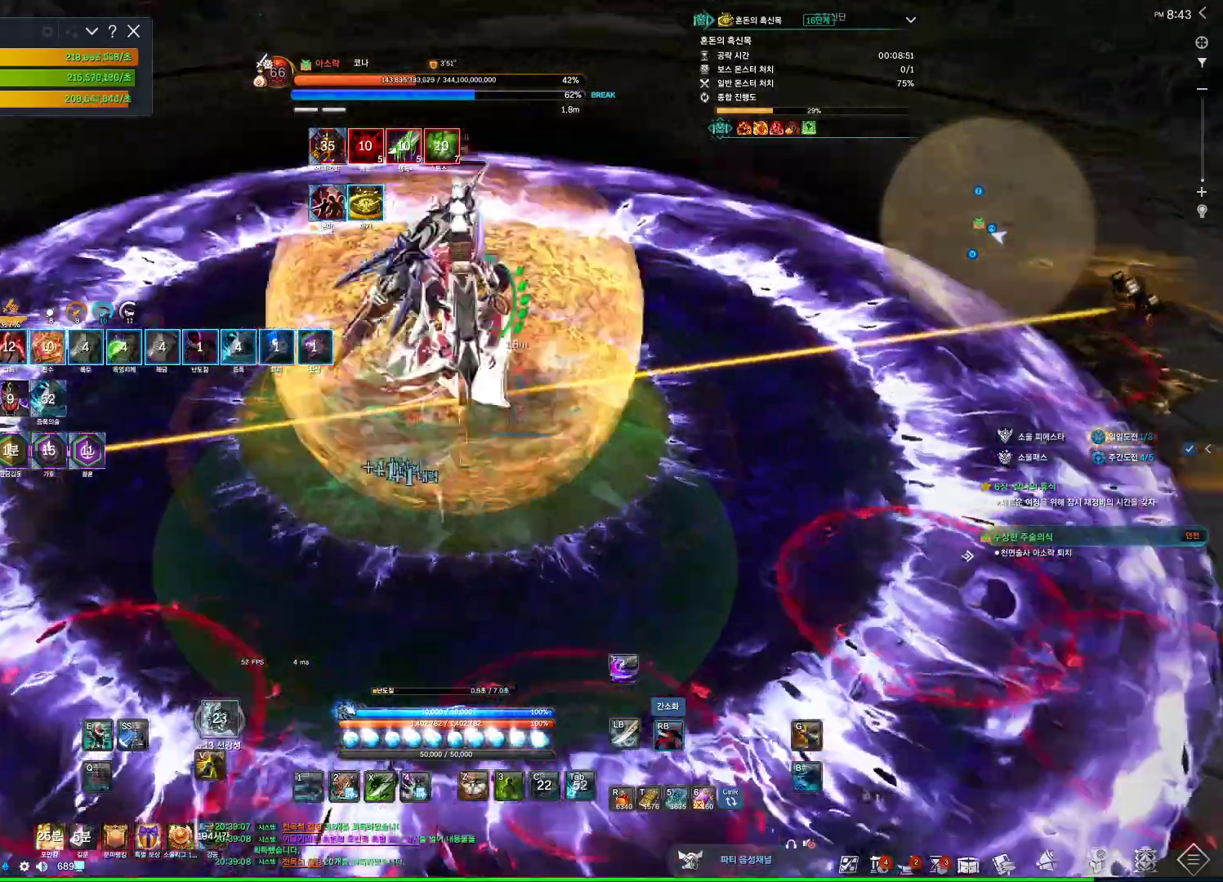
{"keys": [], "mouse": [], "events": [[133, "a", "up"], [300, "mouse_right", "up"], [400, "4", "down"], [467, "4", "up"]]}
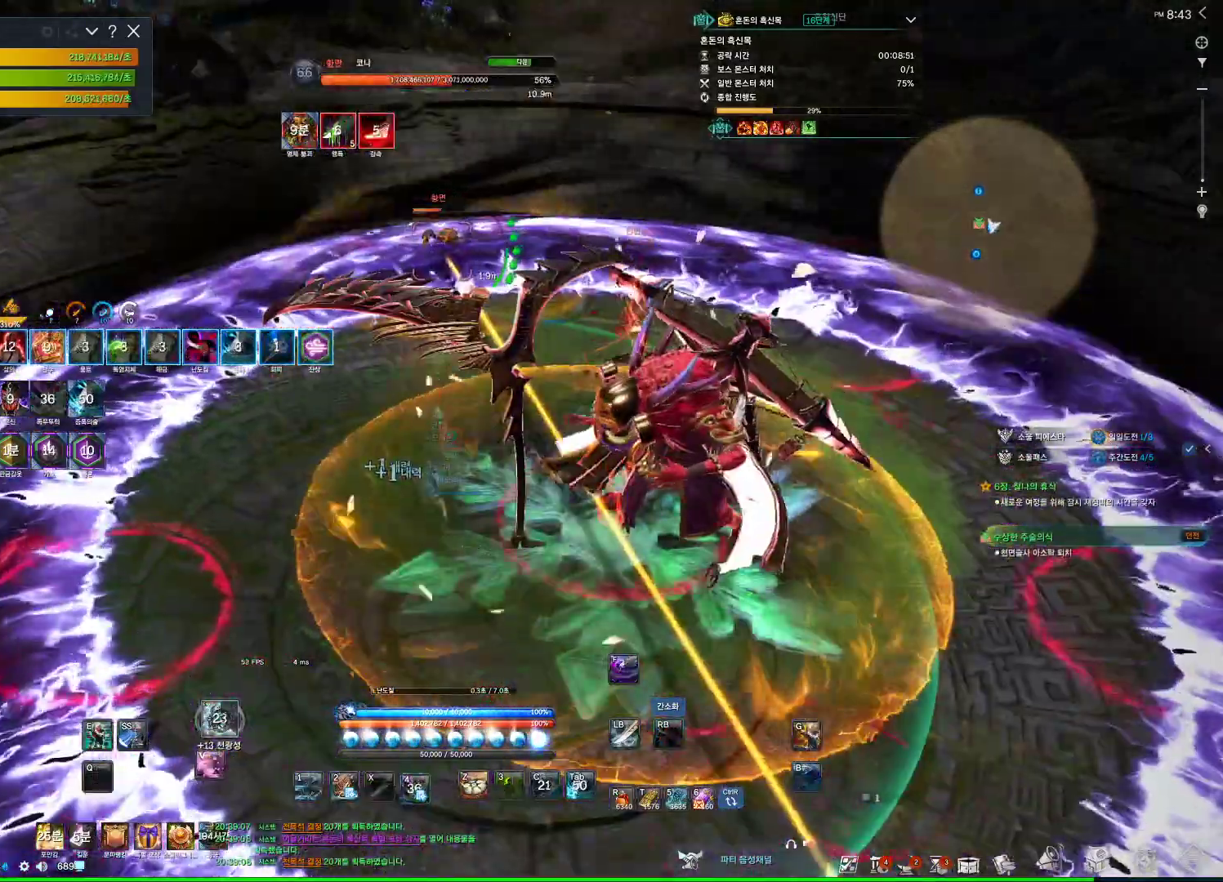
{"keys": ["4"], "mouse": [], "events": [[200, "d", "down"], [267, "mouse_right", "down"], [300, "d", "up"], [433, "mouse_right", "up"], [500, "4", "down"]]}
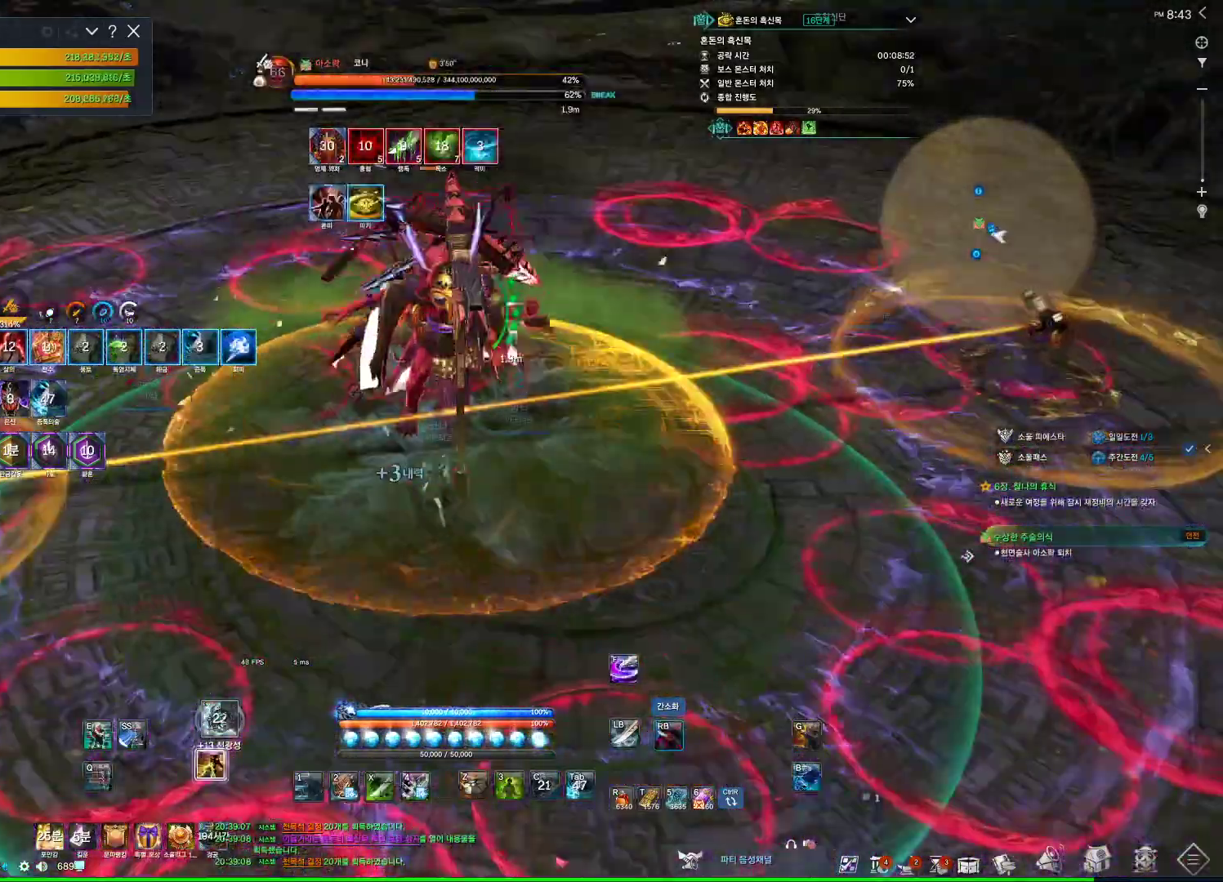
{"keys": [], "mouse": ["right"], "events": [[133, "4", "up"], [133, "mouse_right", "down"]]}
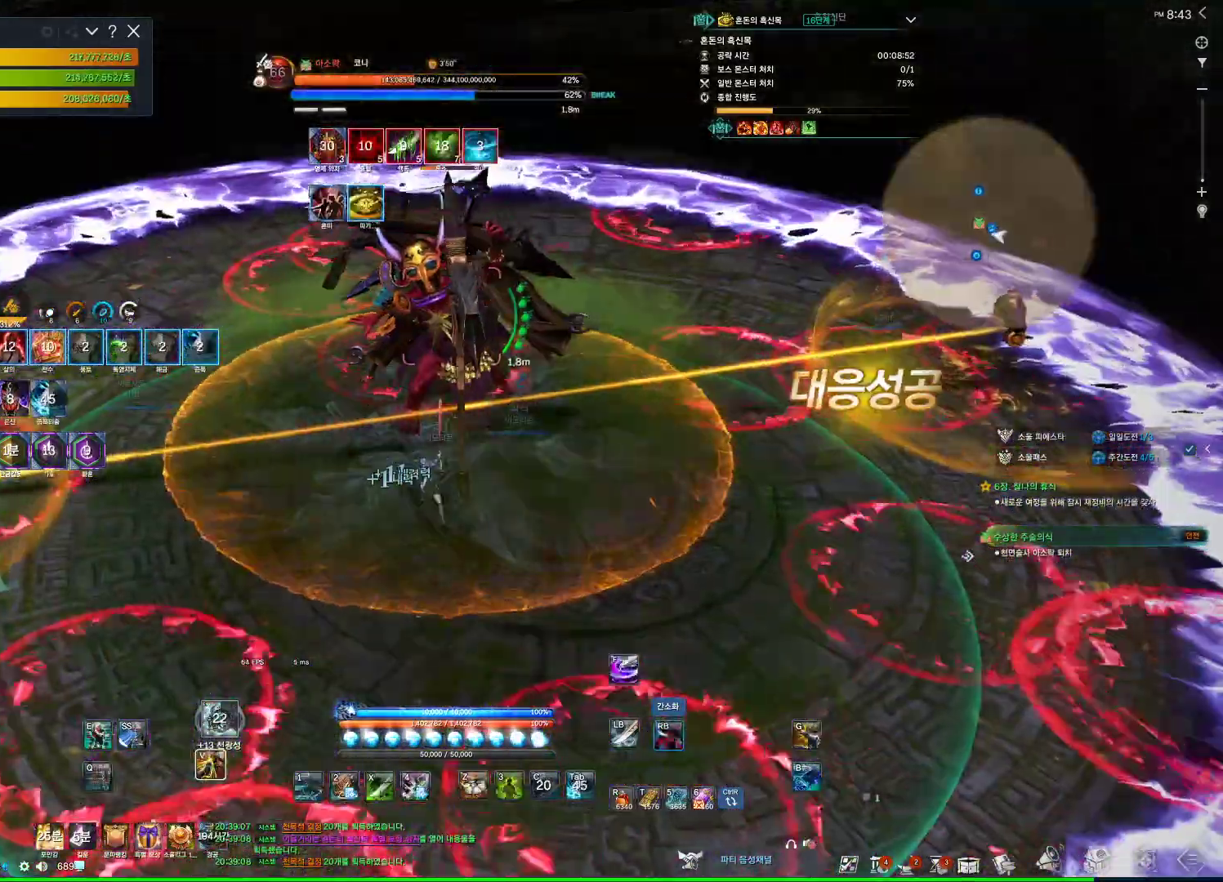
{"keys": [], "mouse": [], "events": [[367, "mouse_right", "up"]]}
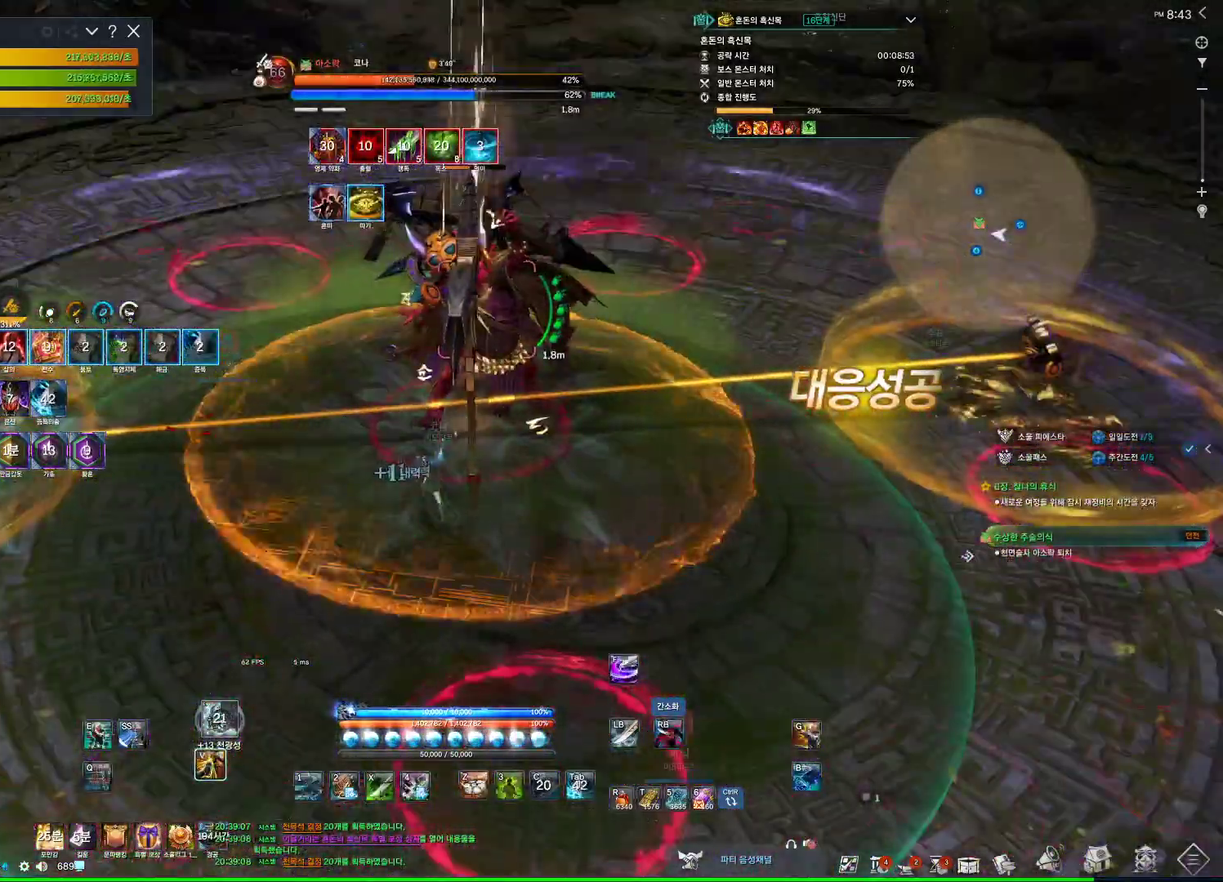
{"keys": [], "mouse": [], "events": [[67, "q", "down"], [300, "q", "up"]]}
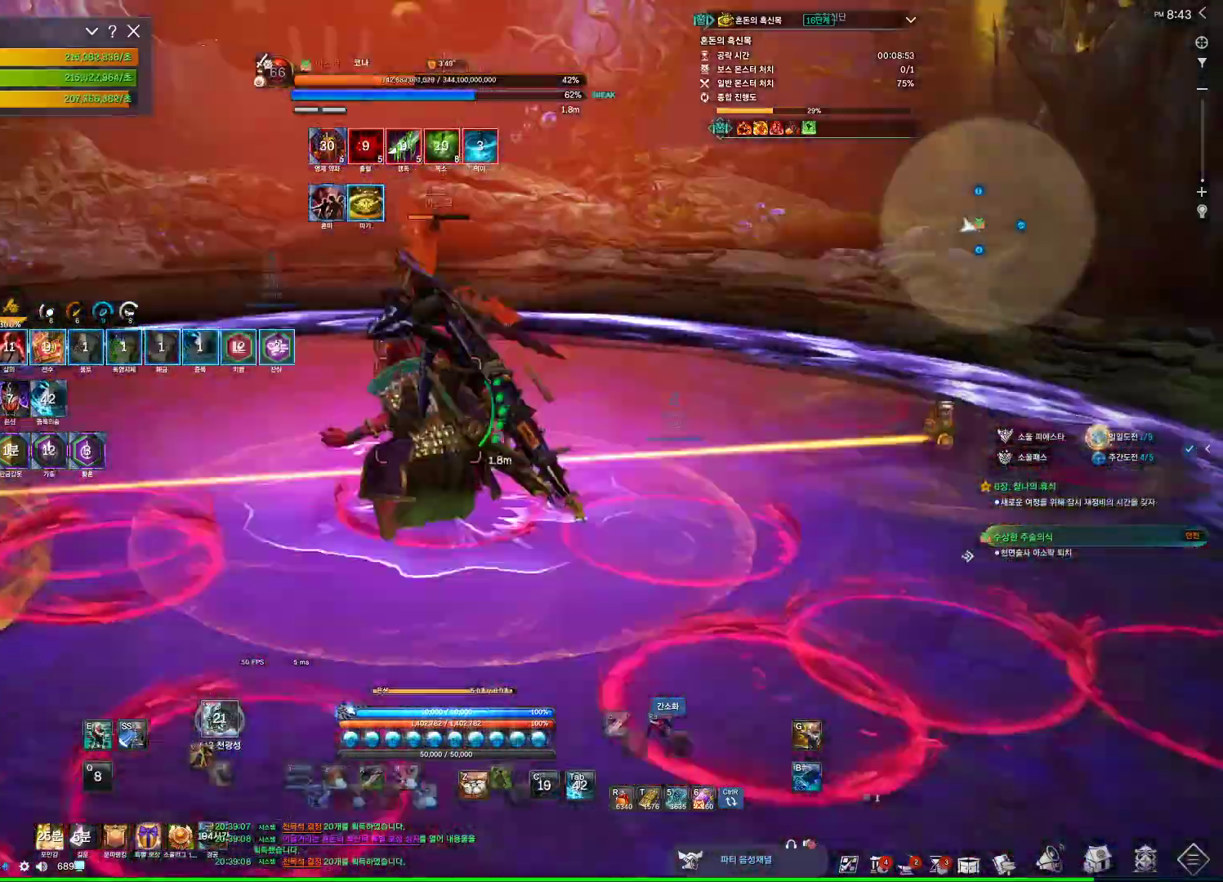
{"keys": [], "mouse": [], "events": [[167, "v", "down"], [300, "v", "up"]]}
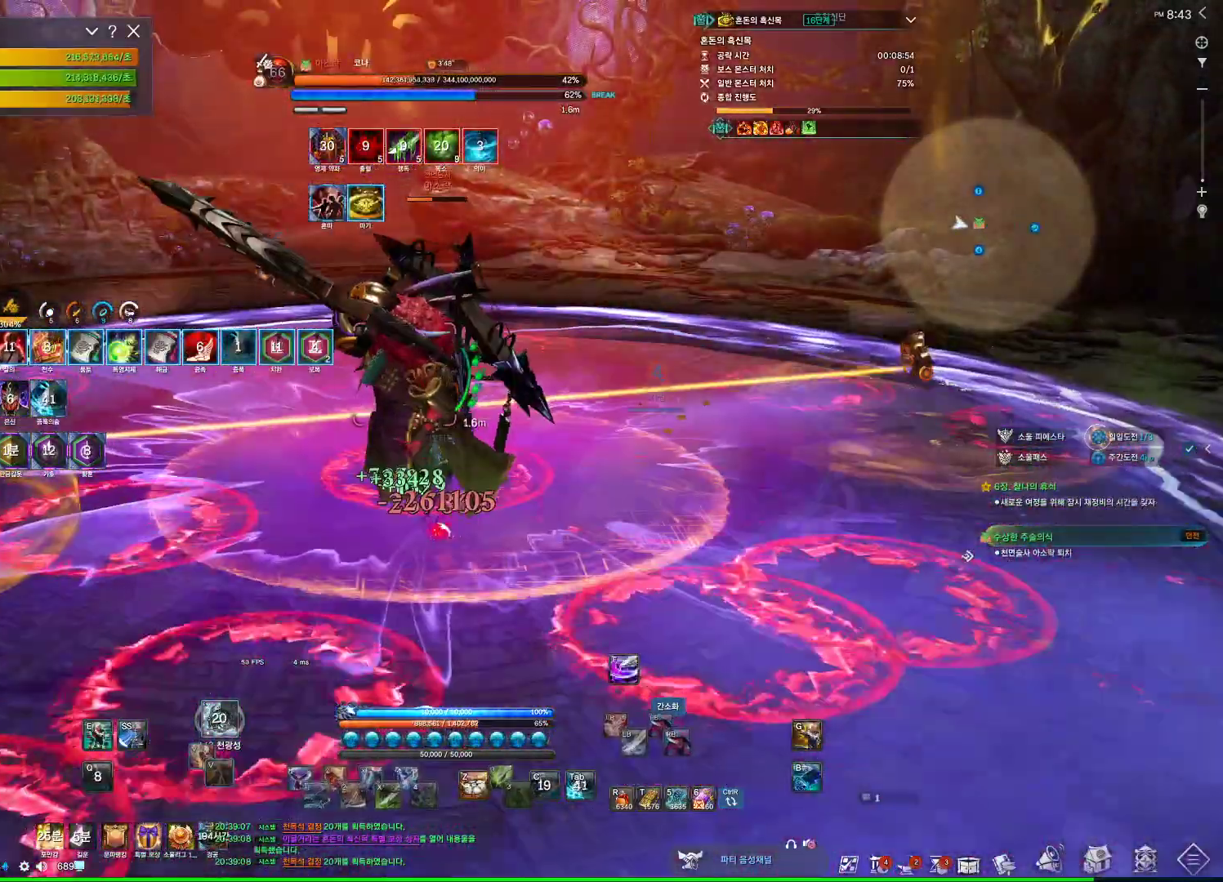
{"keys": [], "mouse": [], "events": [[100, "s", "down"], [167, "s", "up"], [200, "s", "down"], [300, "s", "up"], [400, "f", "down"], [467, "f", "up"]]}
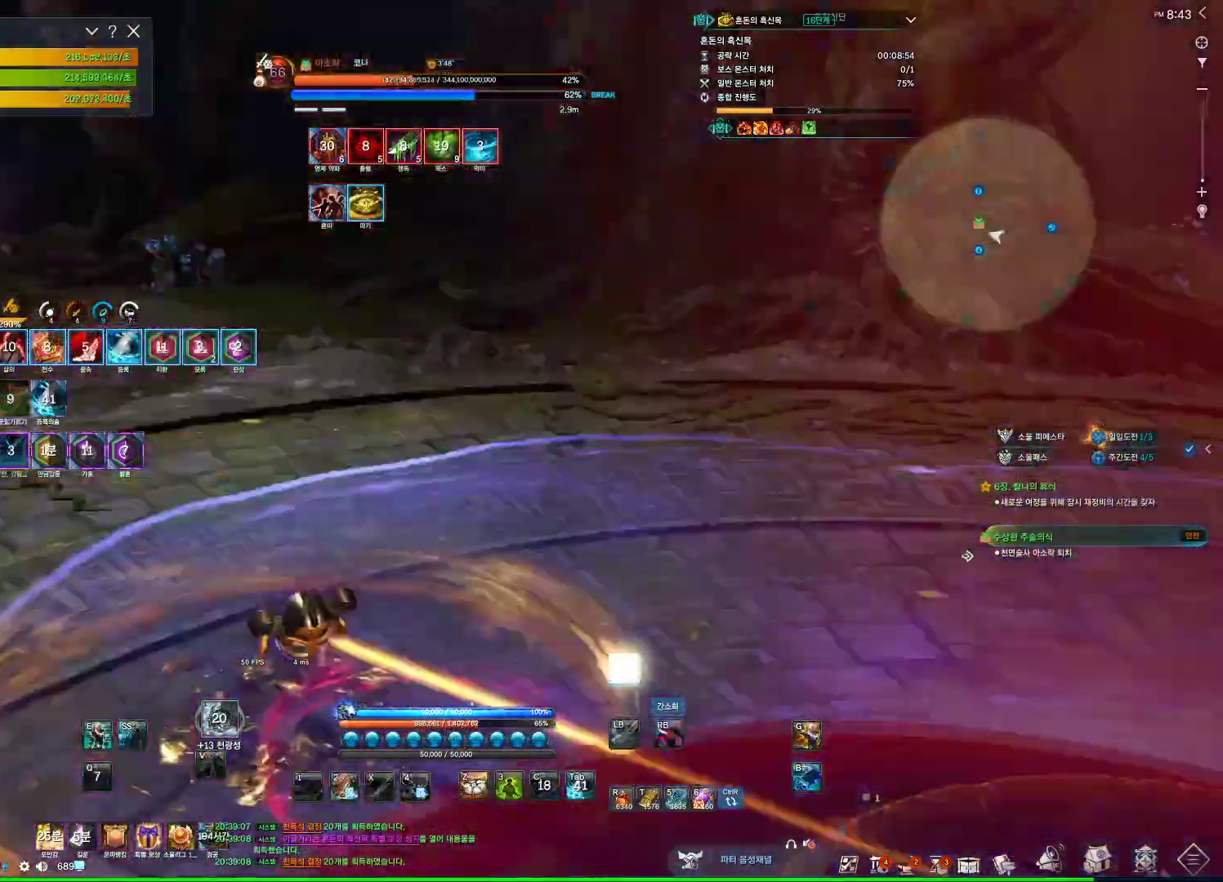
{"keys": [], "mouse": ["left"], "events": [[67, "mouse_right", "down"], [200, "mouse_right", "up"], [300, "3", "down"], [467, "mouse_left", "down"], [500, "3", "up"]]}
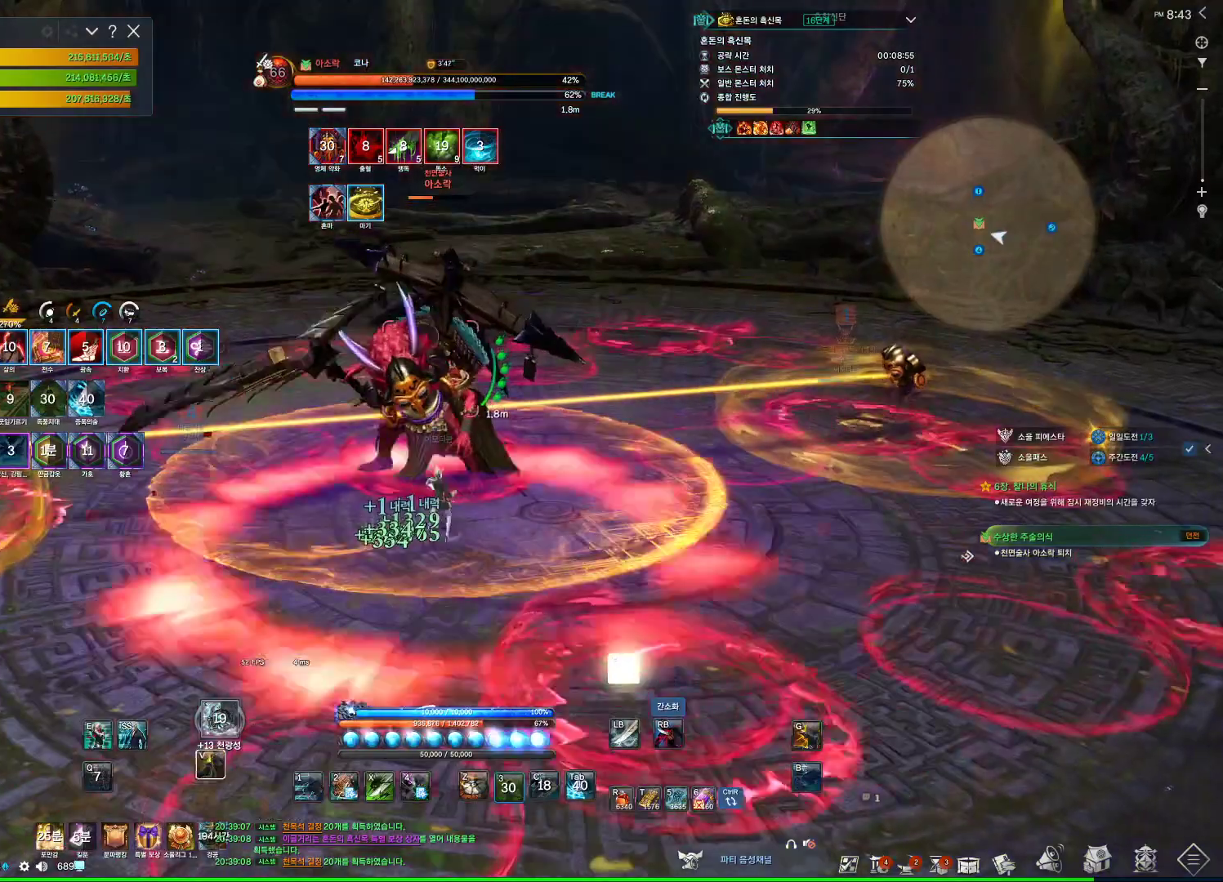
{"keys": ["f"], "mouse": [], "events": [[133, "mouse_right", "down"], [200, "mouse_left", "up"], [233, "mouse_right", "up"], [267, "f", "down"]]}
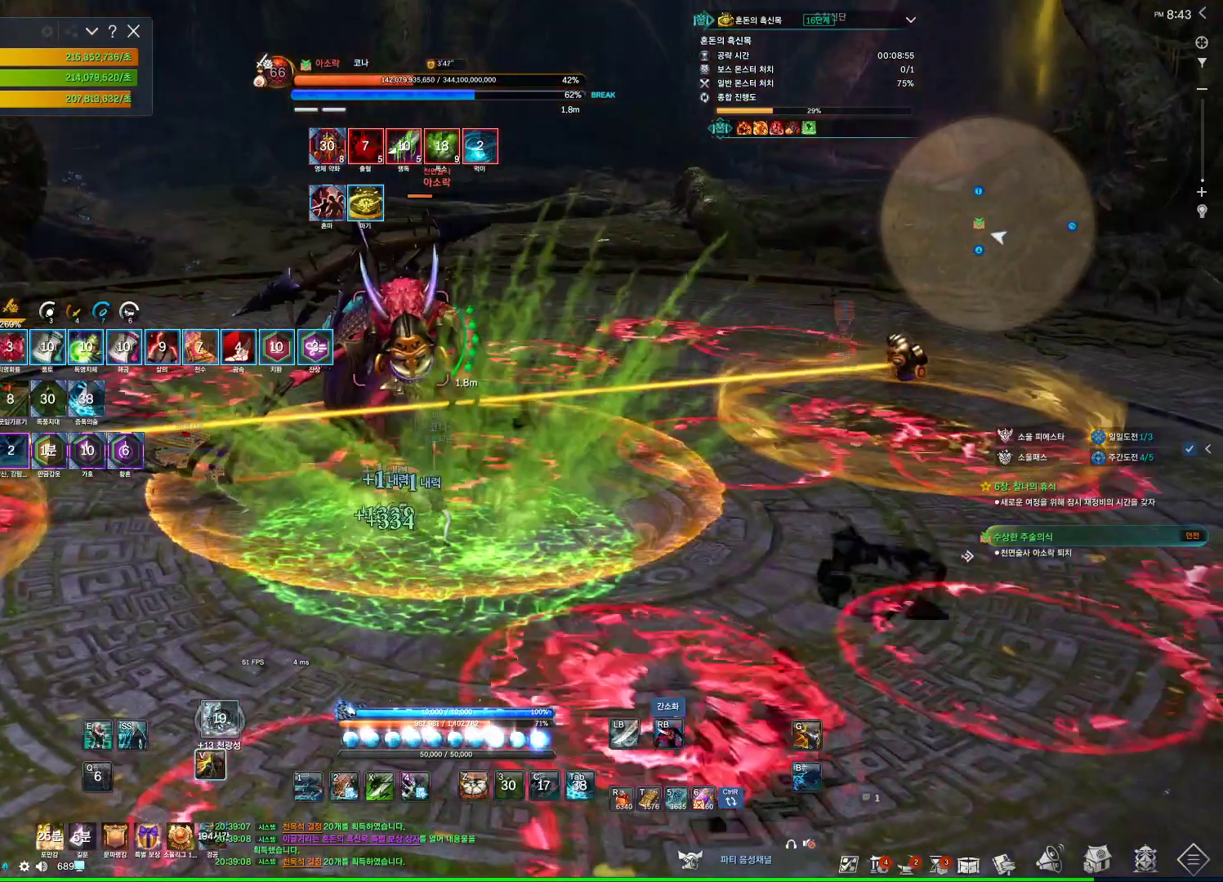
{"keys": ["f"], "mouse": [], "events": [[133, "f", "up"], [200, "mouse_right", "down"], [200, "mouse_wheel", "down"], [367, "mouse_right", "up"], [433, "f", "down"], [467, "mouse_wheel", "up"]]}
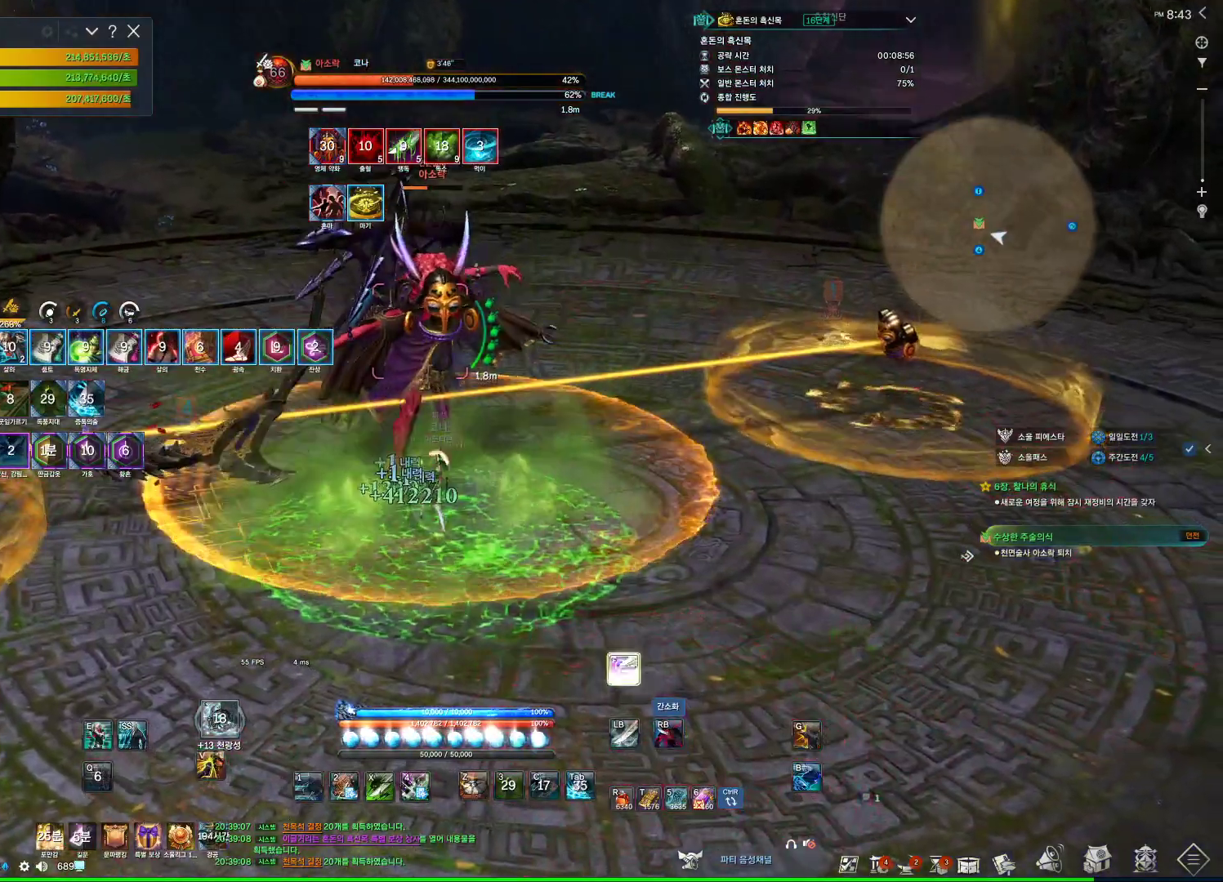
{"keys": [], "mouse": [], "events": [[267, "f", "up"], [267, "mouse_right", "down"], [300, "mouse_wheel", "down"], [500, "mouse_right", "up"], [500, "mouse_wheel", "up"]]}
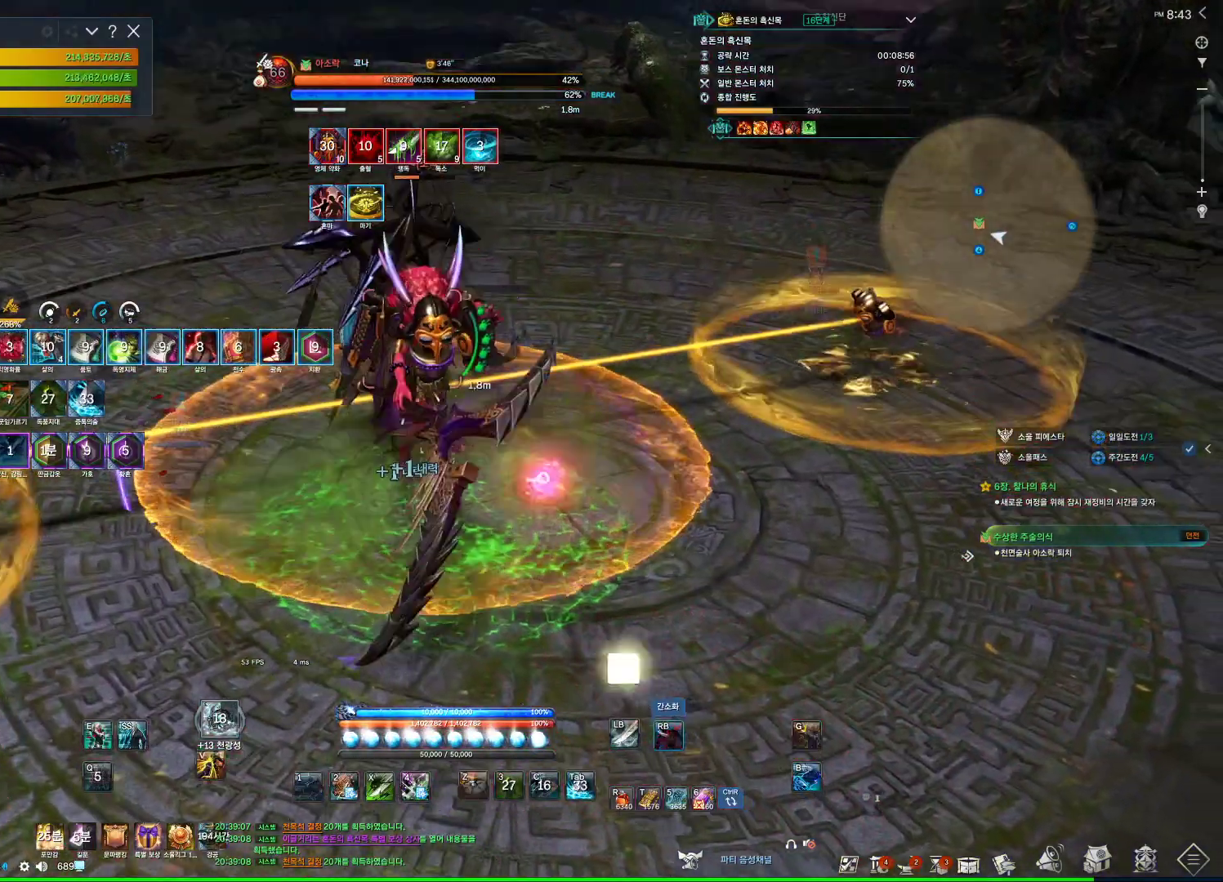
{"keys": [], "mouse": ["wheel", "right"], "events": [[33, "f", "down"], [300, "mouse_wheel", "down"], [367, "f", "up"], [433, "mouse_right", "down"]]}
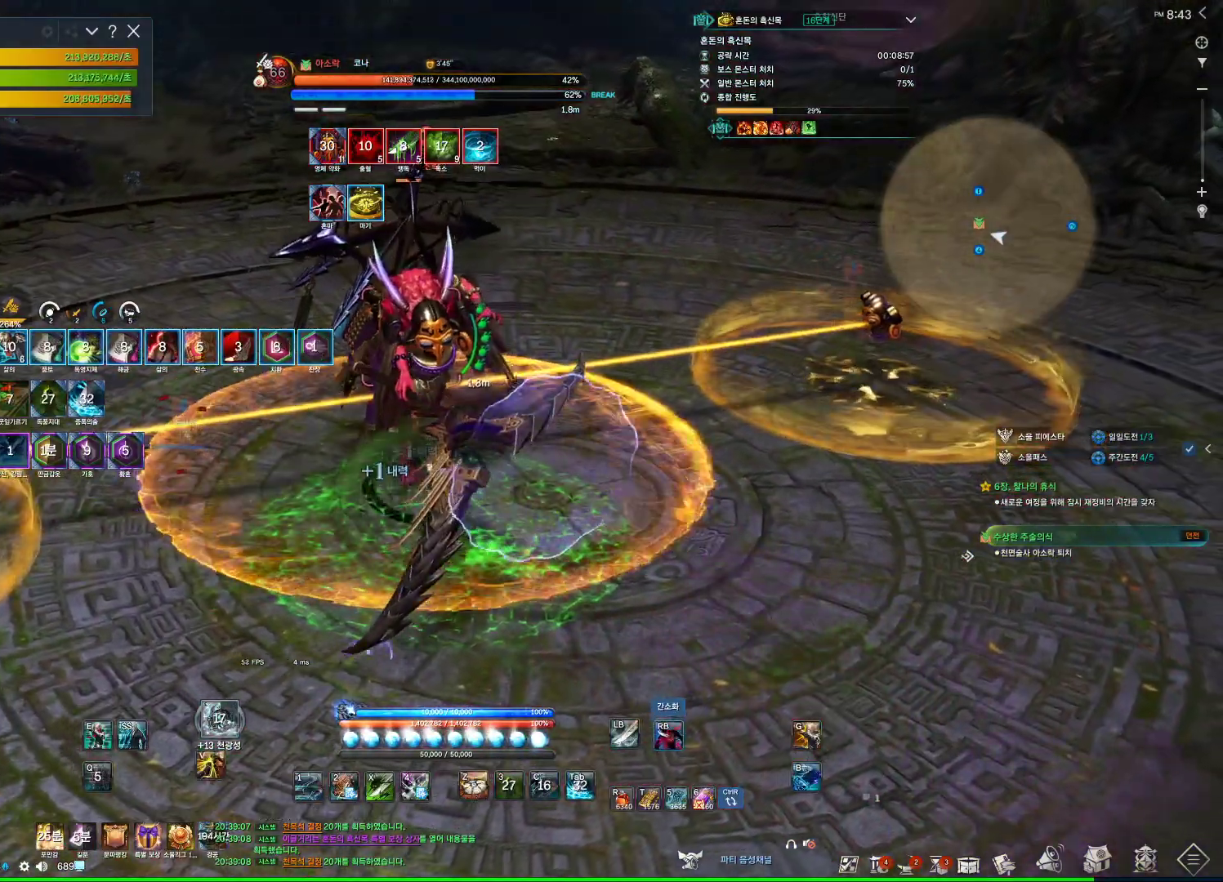
{"keys": [], "mouse": ["right"], "events": [[167, "f", "down"], [167, "mouse_right", "up"], [167, "mouse_wheel", "up"], [467, "f", "up"], [467, "mouse_right", "down"]]}
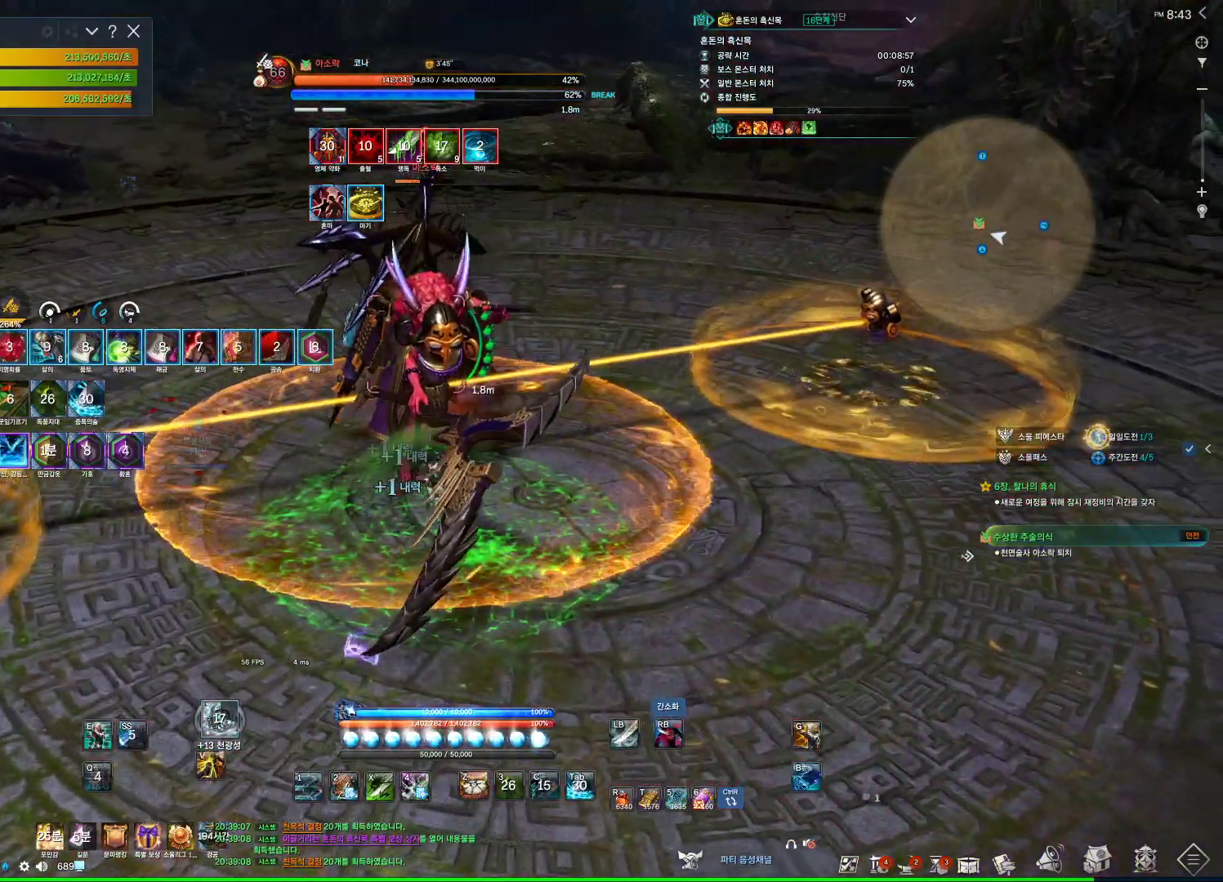
{"keys": [], "mouse": [], "events": [[33, "mouse_wheel", "down"], [167, "mouse_right", "up"], [200, "f", "down"], [200, "mouse_wheel", "up"], [500, "f", "up"]]}
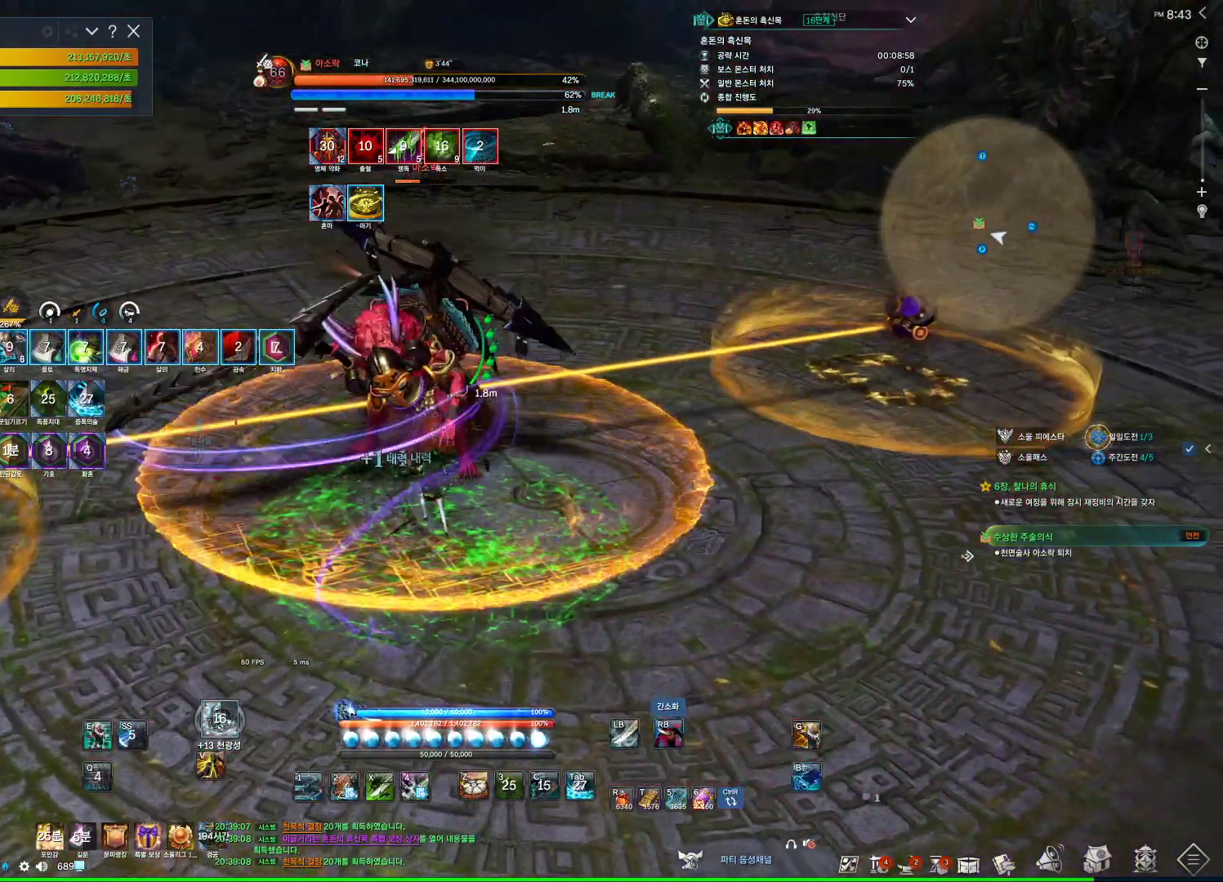
{"keys": [], "mouse": ["right"], "events": [[33, "mouse_right", "down"], [233, "mouse_right", "up"], [267, "4", "down"], [367, "4", "up"], [367, "mouse_right", "down"]]}
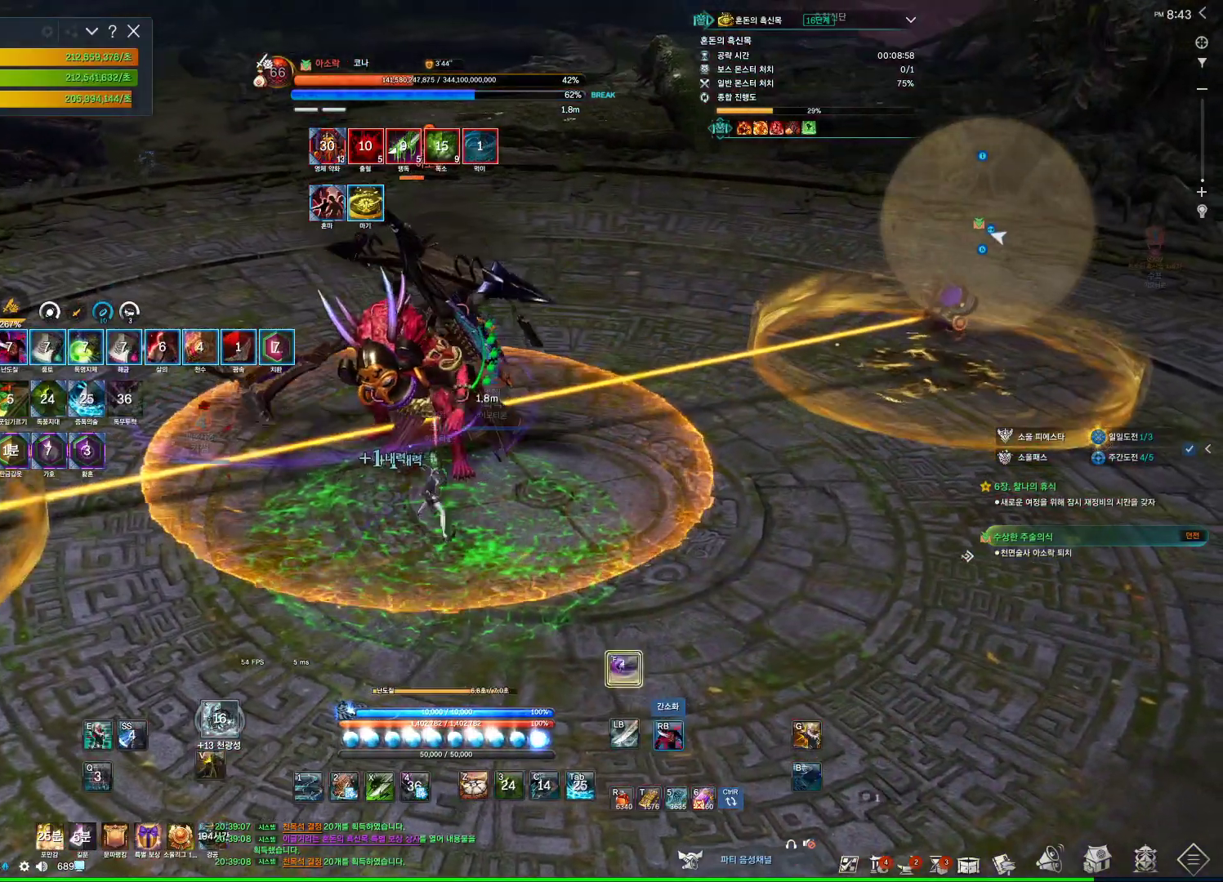
{"keys": [], "mouse": ["right"], "events": [[100, "mouse_wheel", "down"], [300, "4", "down"], [300, "mouse_right", "up"], [300, "mouse_wheel", "up"], [433, "4", "up"], [433, "mouse_right", "down"]]}
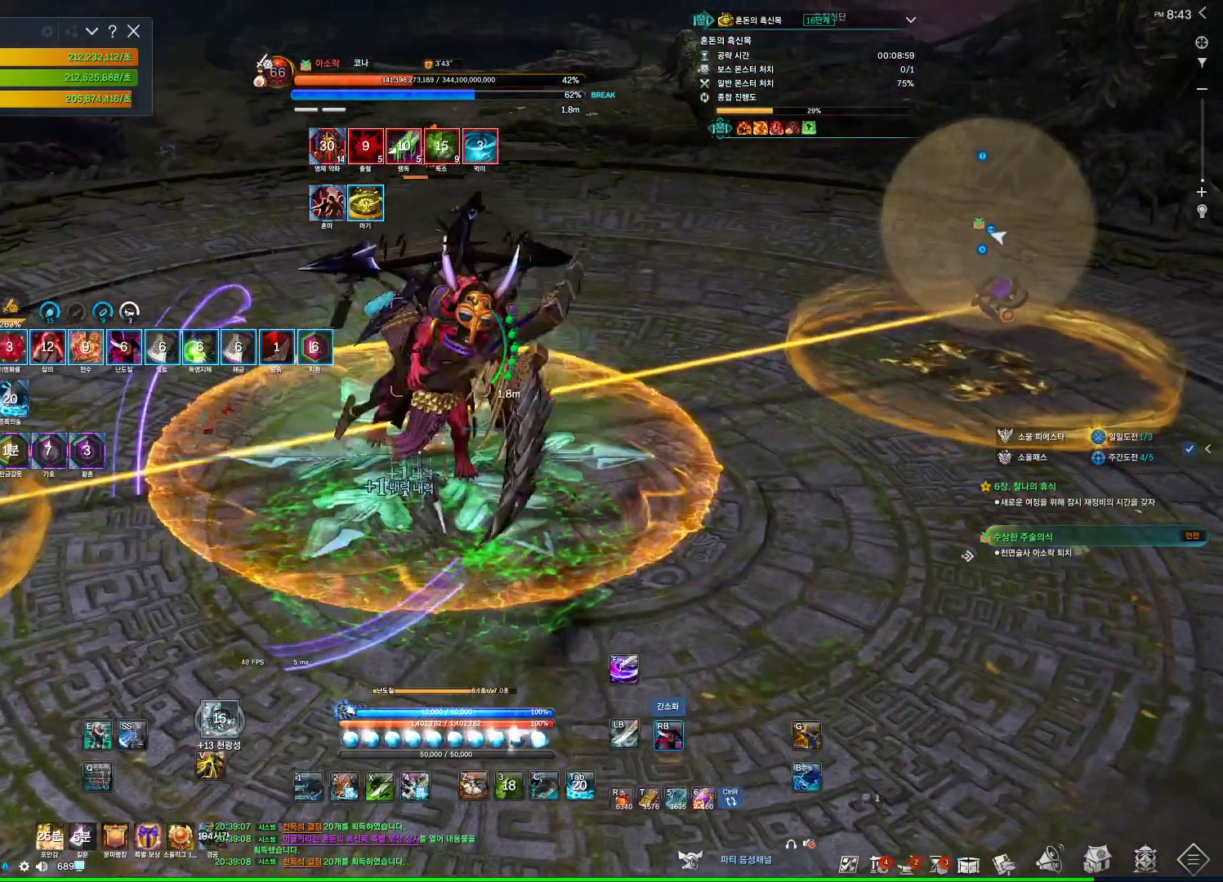
{"keys": ["4"], "mouse": [], "events": [[333, "4", "down"], [333, "mouse_right", "up"]]}
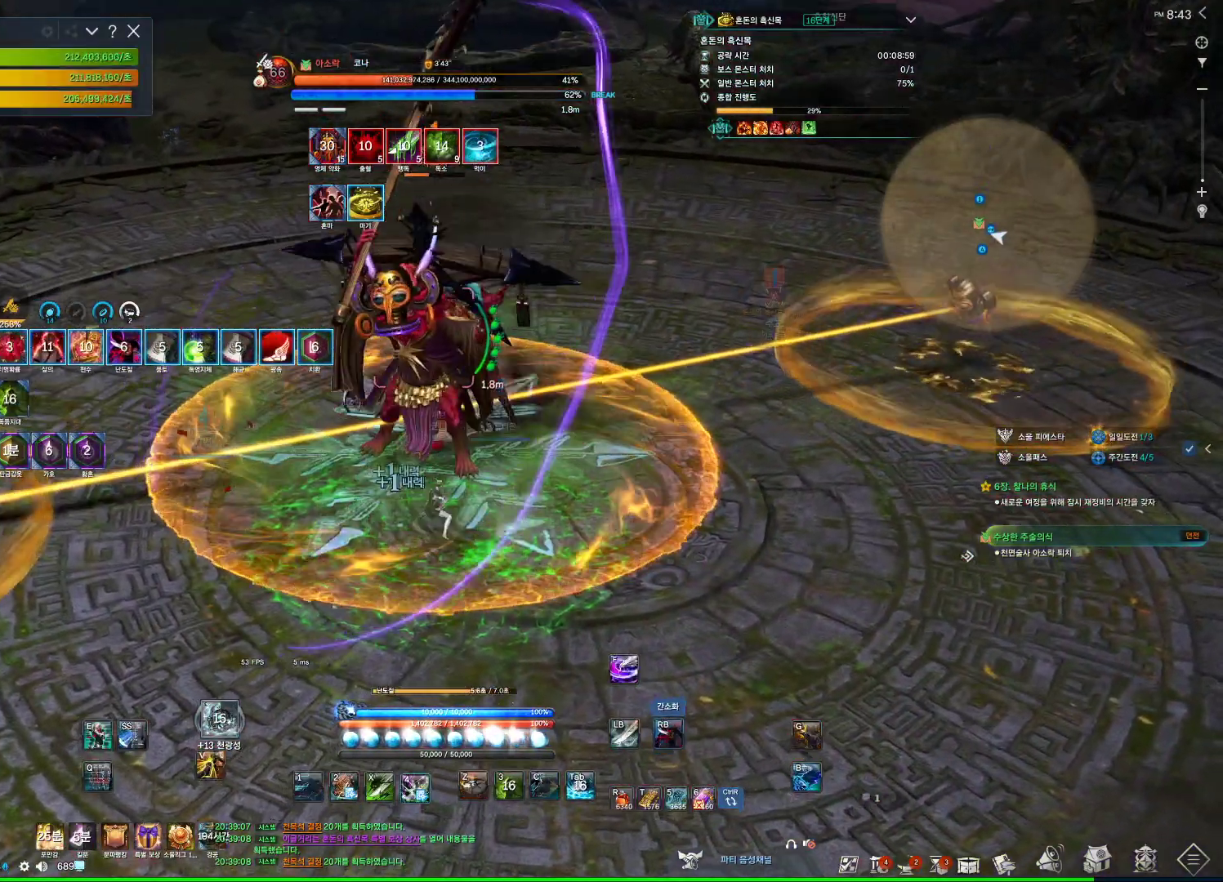
{"keys": ["4"], "mouse": [], "events": [[33, "4", "up"], [33, "mouse_right", "down"], [67, "mouse_wheel", "down"], [333, "mouse_wheel", "up"], [433, "4", "down"], [433, "mouse_right", "up"]]}
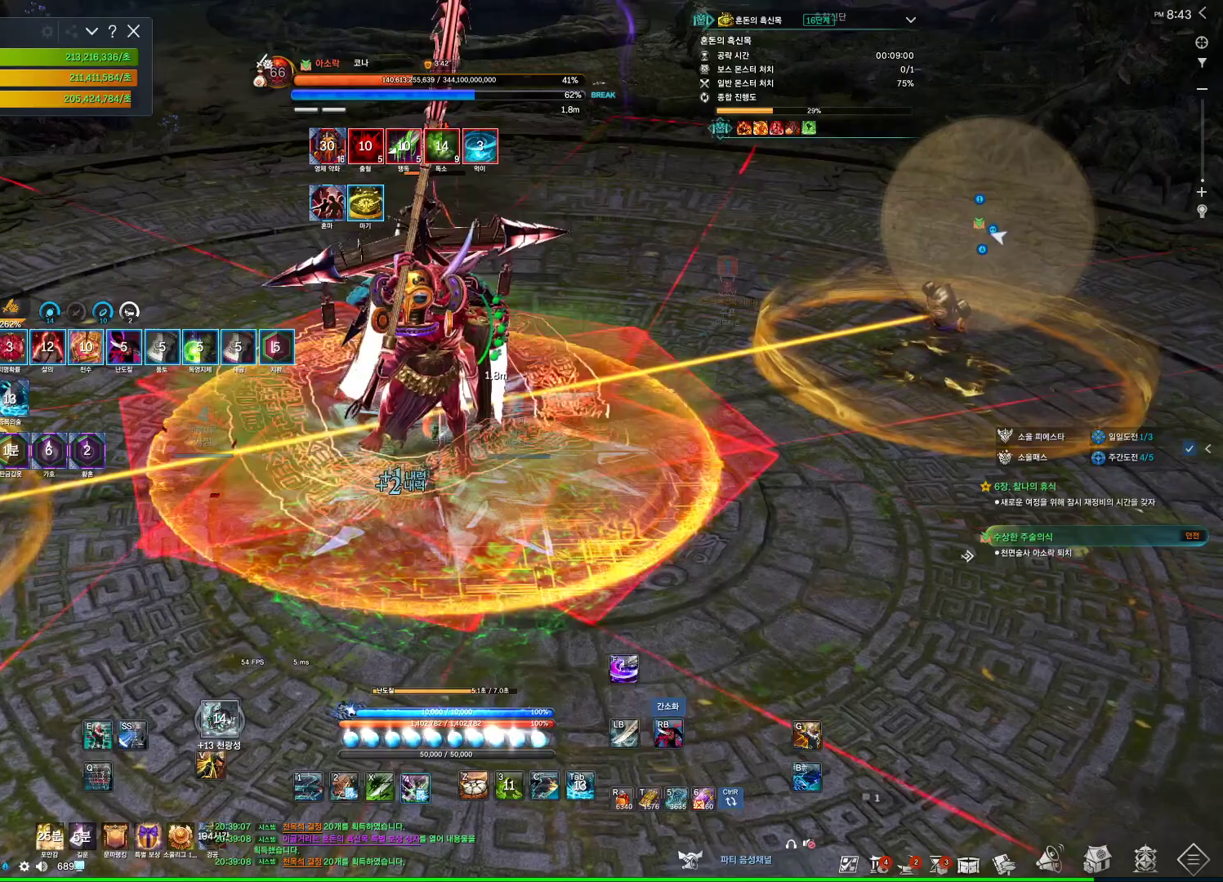
{"keys": ["s"], "mouse": ["right"], "events": [[133, "4", "up"], [133, "mouse_right", "down"], [333, "s", "down"]]}